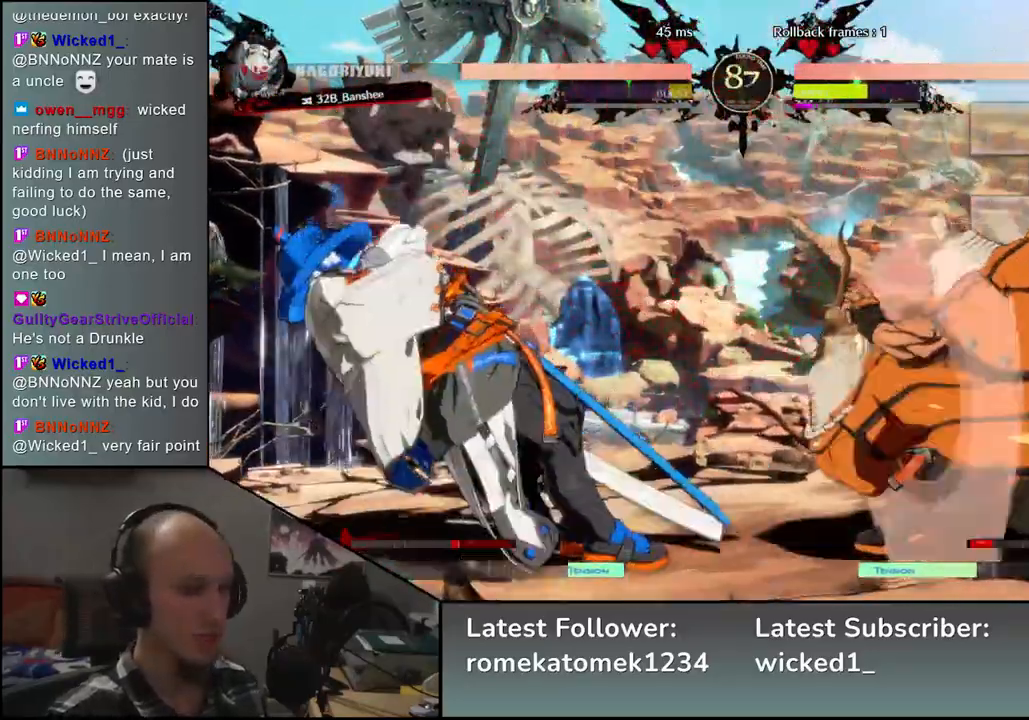
Gameplay with a controller (arcade stick); each line is a JSON object with the inputs held at the frame after it. "events" lists button and stick changes between this image and that frame as [ms after this image, input, new state], when the widget could be followed in between. Not read: L3 R3.
{"buttons": [], "left_stick": "center", "events": [[50, "left_stick", "left"], [83, "L2", "down"], [167, "L2", "up"], [167, "left_stick", "center"], [283, "L2", "down"], [333, "L2", "up"], [450, "L2", "down"], [483, "L2", "up"]]}
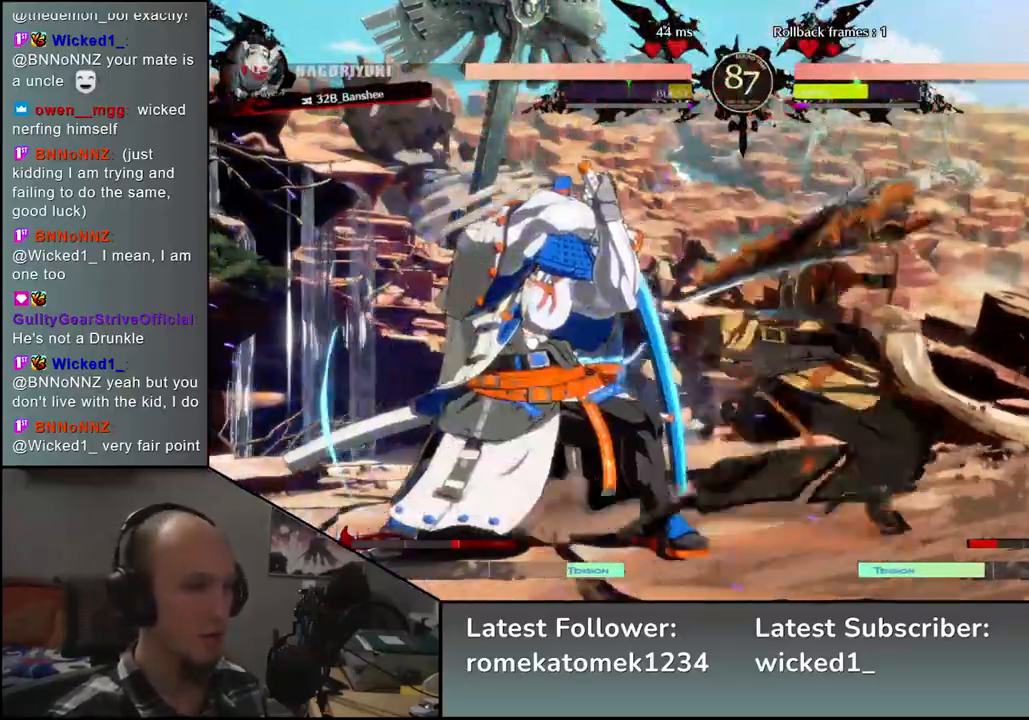
{"buttons": [], "left_stick": "left", "events": [[67, "L2", "down"], [150, "L2", "up"], [183, "left_stick", "left"], [283, "L2", "down"], [417, "L2", "up"]]}
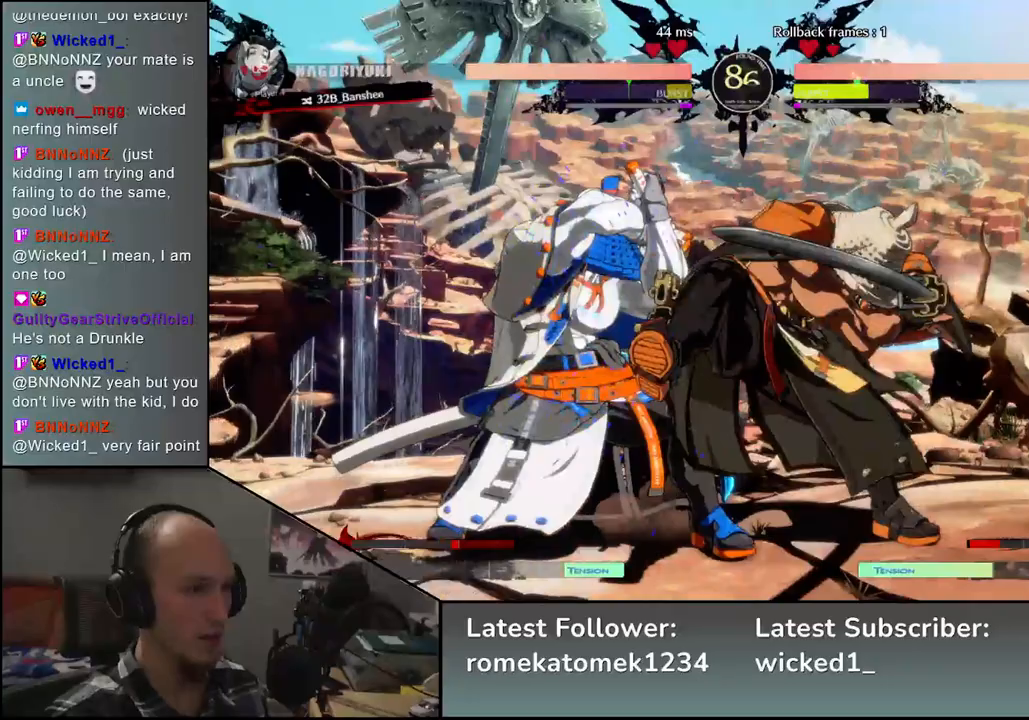
{"buttons": [], "left_stick": "down", "events": [[183, "left_stick", "center"], [283, "left_stick", "down"], [350, "TRIANGLE", "down"], [433, "TRIANGLE", "up"]]}
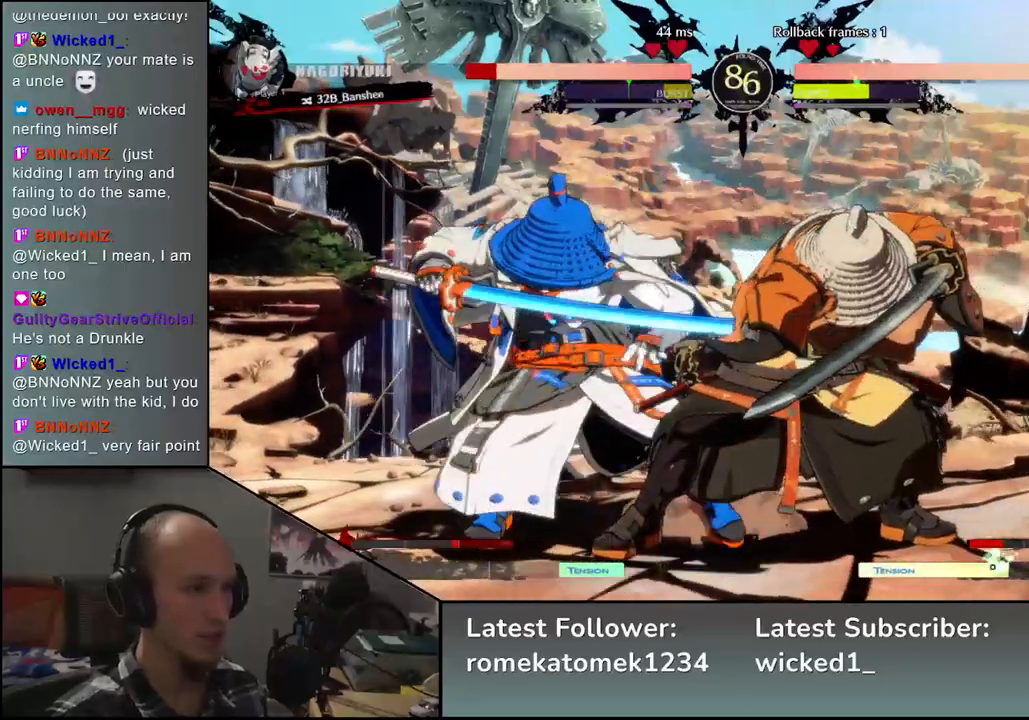
{"buttons": ["SQUARE"], "left_stick": "center", "events": [[33, "TRIANGLE", "down"], [117, "TRIANGLE", "up"], [200, "TRIANGLE", "down"], [283, "TRIANGLE", "up"], [417, "left_stick", "center"], [433, "SQUARE", "down"]]}
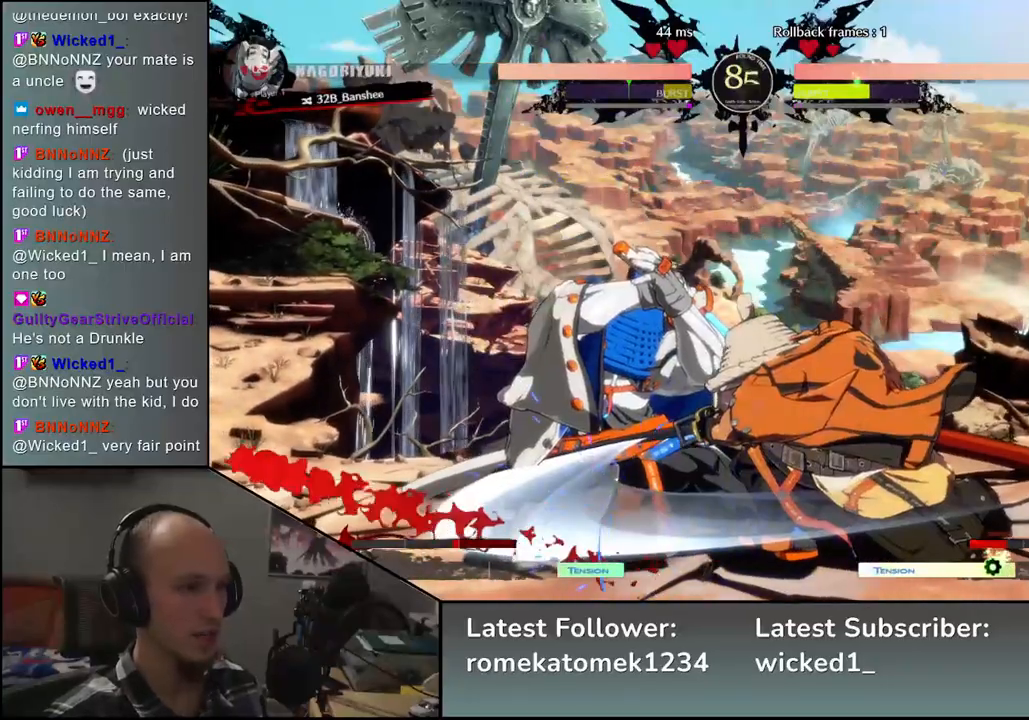
{"buttons": [], "left_stick": "down", "events": [[33, "SQUARE", "up"], [317, "left_stick", "left"], [467, "left_stick", "down"]]}
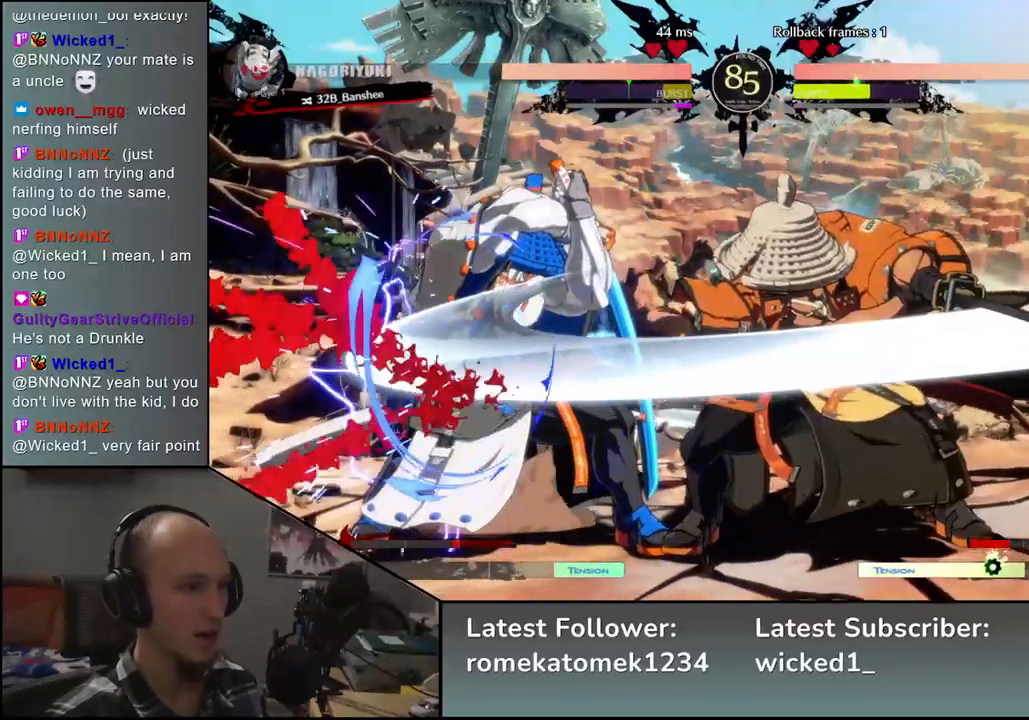
{"buttons": [], "left_stick": "left", "events": [[50, "SQUARE", "down"], [50, "left_stick", "right"], [200, "SQUARE", "up"], [217, "left_stick", "left"]]}
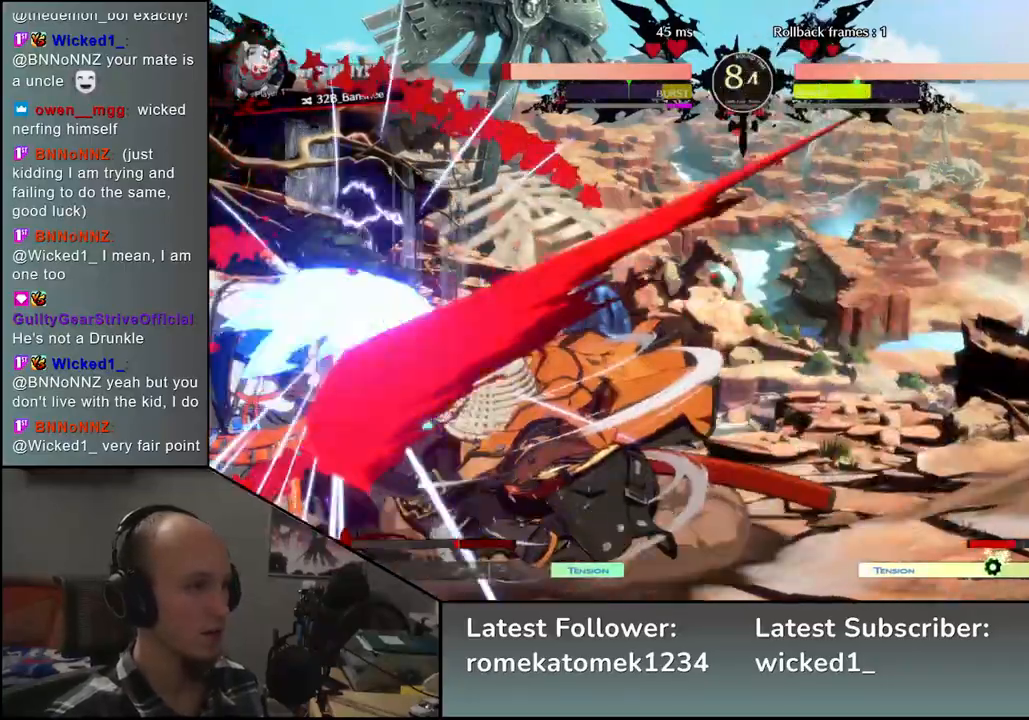
{"buttons": [], "left_stick": "center", "events": [[83, "R2", "down"], [83, "SQUARE", "down"], [83, "TRIANGLE", "down"], [100, "R1", "down"], [267, "R1", "up"], [267, "SQUARE", "up"], [267, "TRIANGLE", "up"], [283, "R2", "up"], [500, "left_stick", "center"]]}
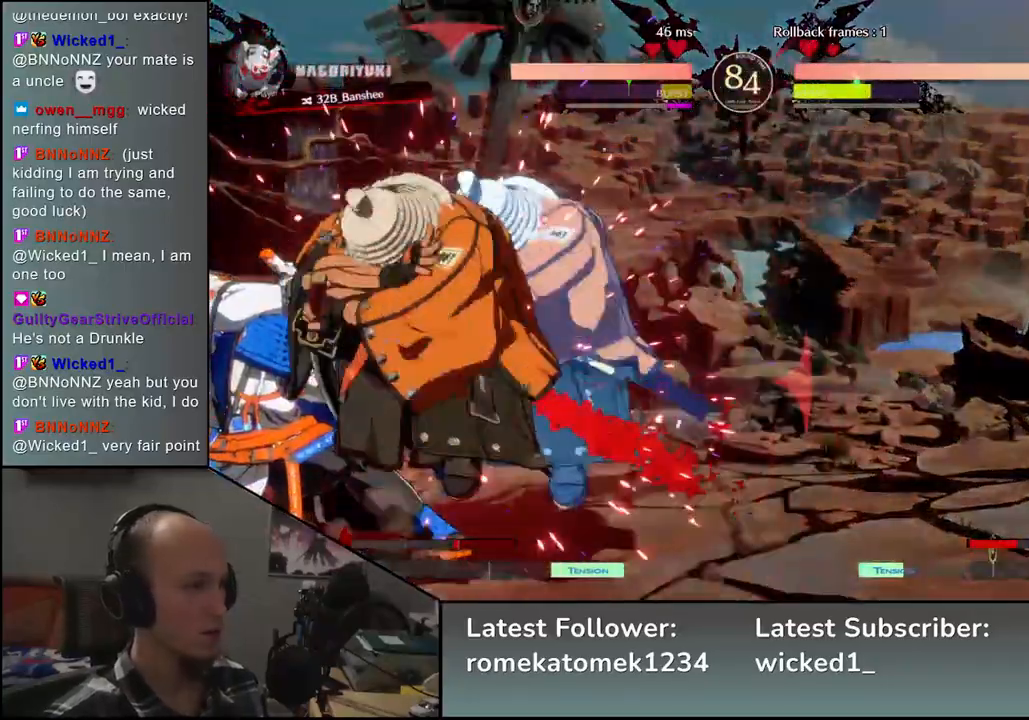
{"buttons": [], "left_stick": "down", "events": [[333, "left_stick", "down"], [367, "L2", "down"], [433, "L2", "up"]]}
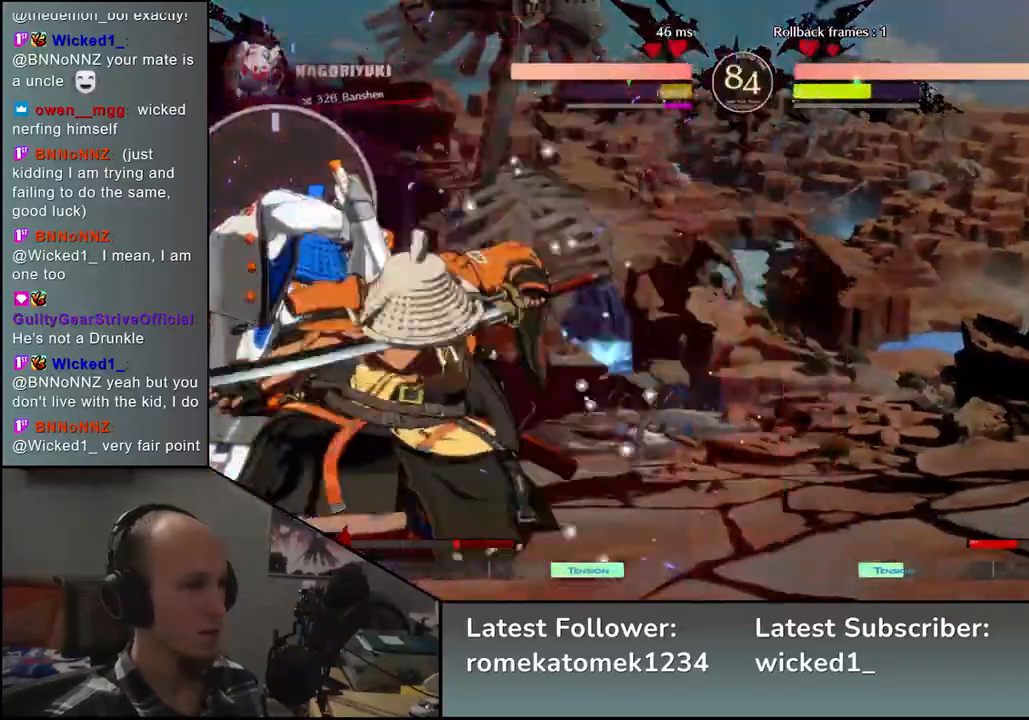
{"buttons": [], "left_stick": "left", "events": [[33, "L2", "down"], [83, "L2", "up"], [167, "L2", "down"], [250, "L2", "up"], [350, "L1", "down"], [383, "left_stick", "left"], [450, "L1", "up"]]}
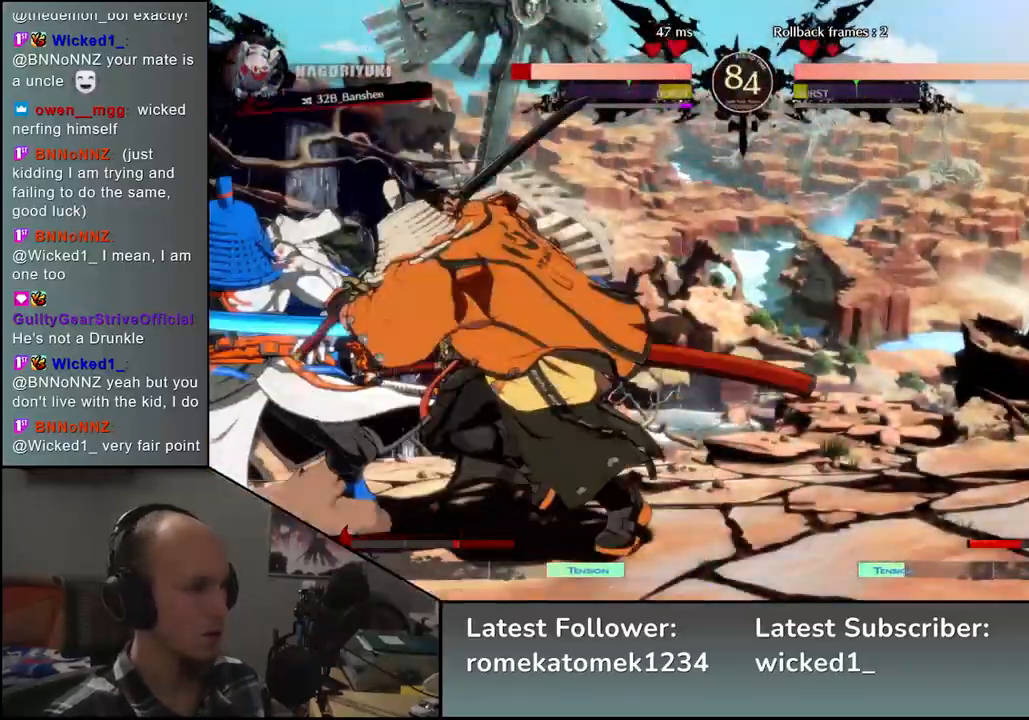
{"buttons": [], "left_stick": "left", "events": [[83, "SQUARE", "down"], [150, "SQUARE", "up"], [250, "SQUARE", "down"], [300, "SQUARE", "up"], [400, "SQUARE", "down"], [467, "SQUARE", "up"]]}
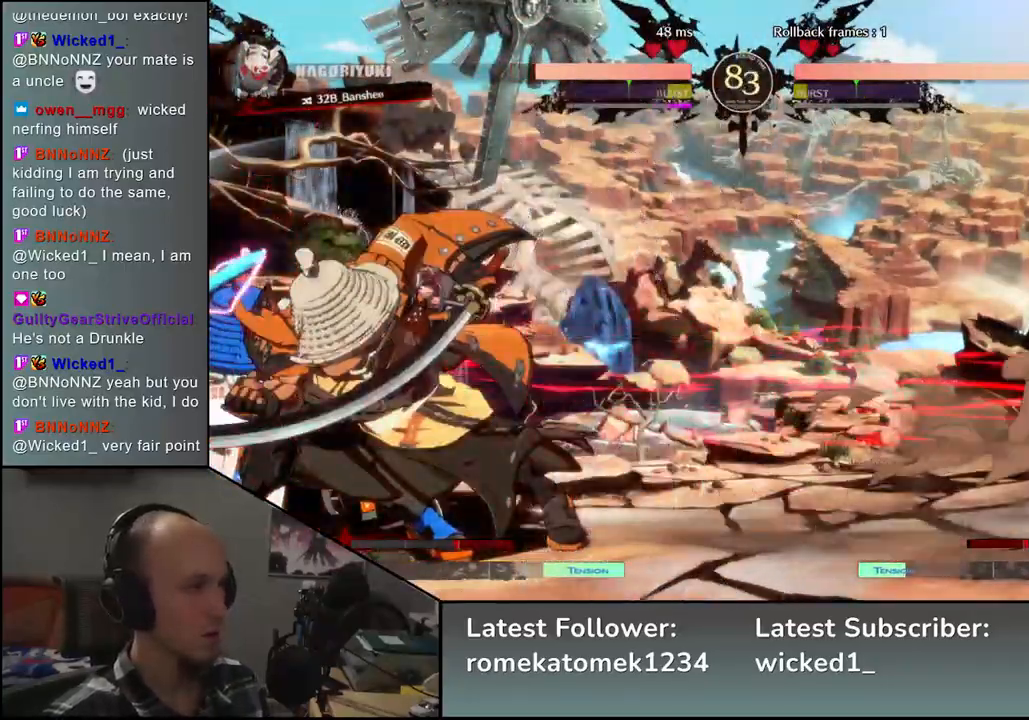
{"buttons": [], "left_stick": "left", "events": [[50, "SQUARE", "down"], [133, "SQUARE", "up"], [217, "SQUARE", "down"], [283, "SQUARE", "up"], [367, "SQUARE", "down"], [417, "SQUARE", "up"]]}
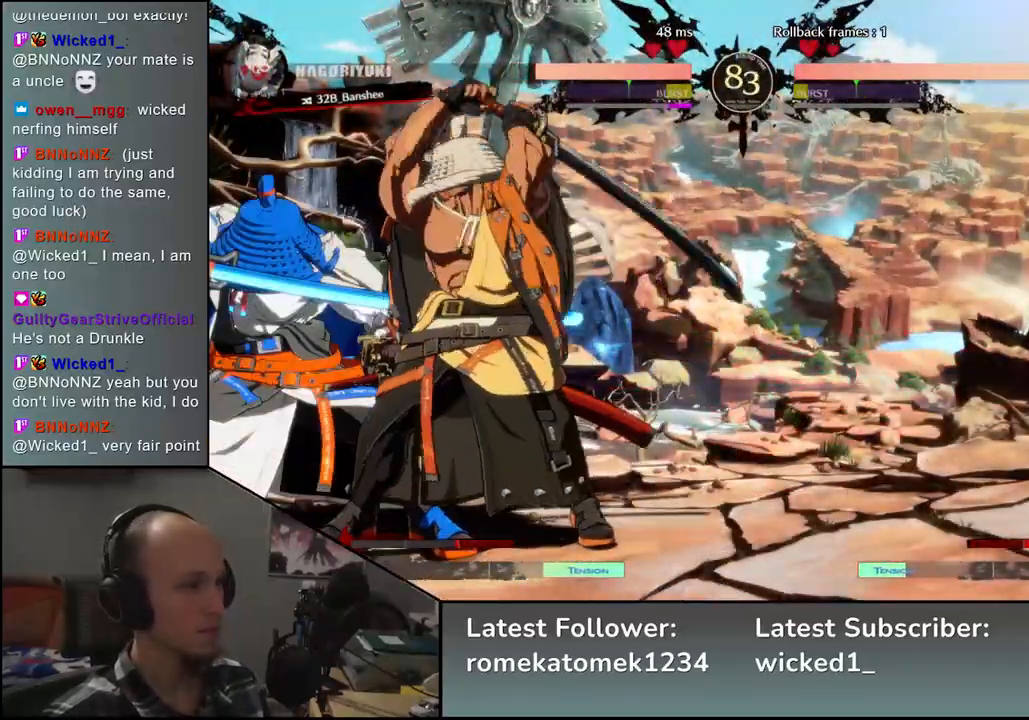
{"buttons": [], "left_stick": "right", "events": [[17, "SQUARE", "down"], [83, "SQUARE", "up"], [167, "SQUARE", "down"], [283, "SQUARE", "up"], [500, "left_stick", "right"]]}
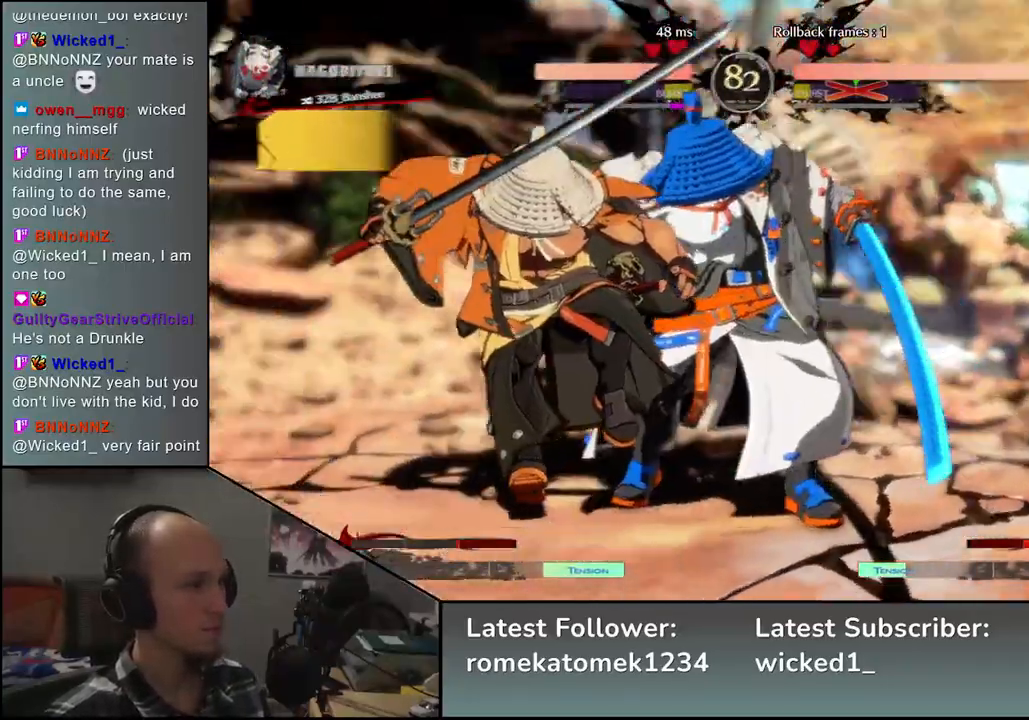
{"buttons": [], "left_stick": "left", "events": [[350, "left_stick", "left"]]}
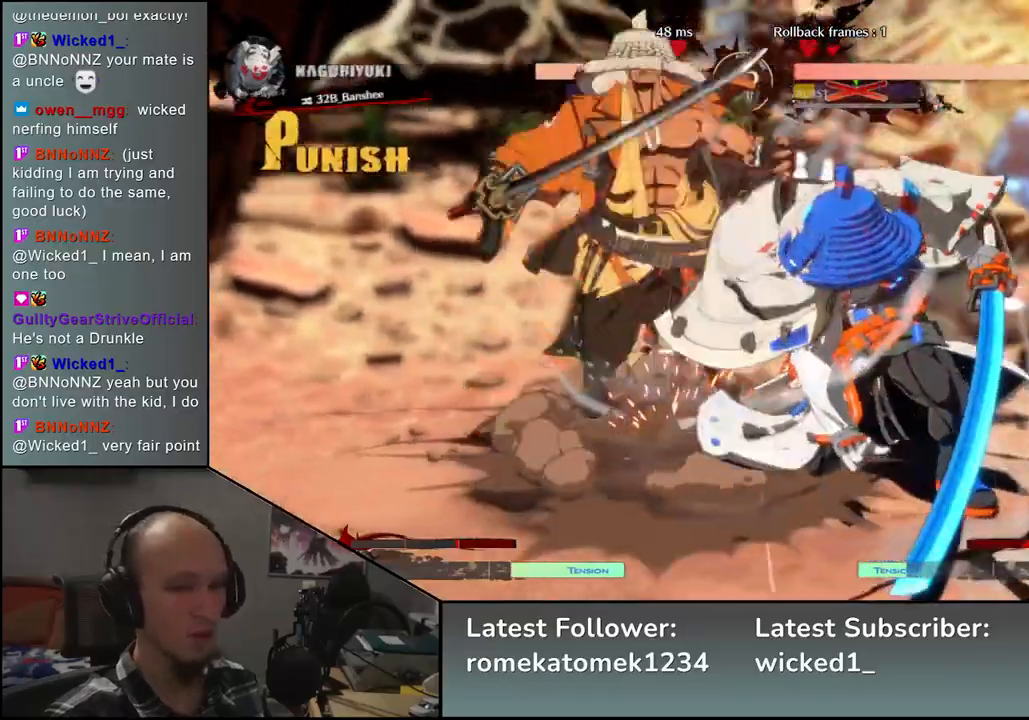
{"buttons": [], "left_stick": "left", "events": []}
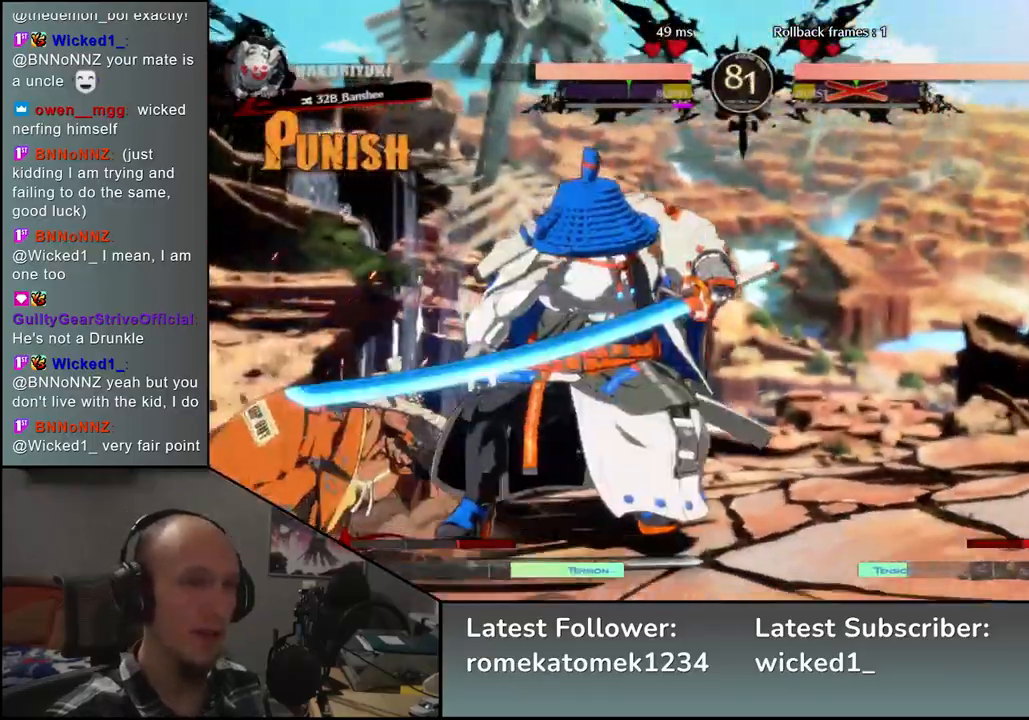
{"buttons": [], "left_stick": "left", "events": []}
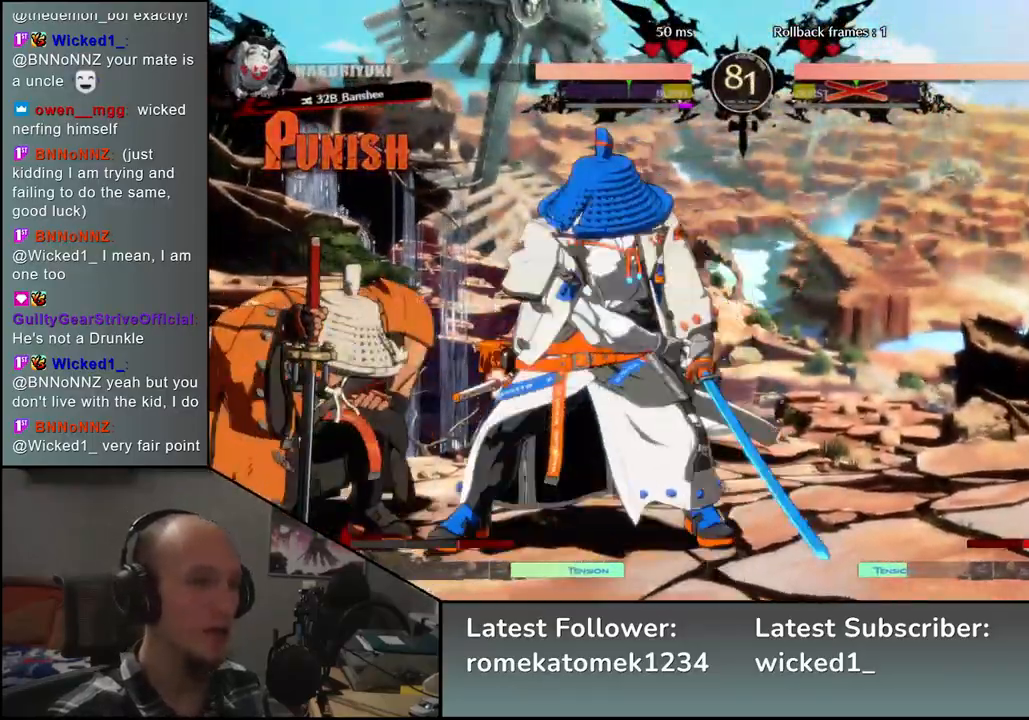
{"buttons": [], "left_stick": "left", "events": []}
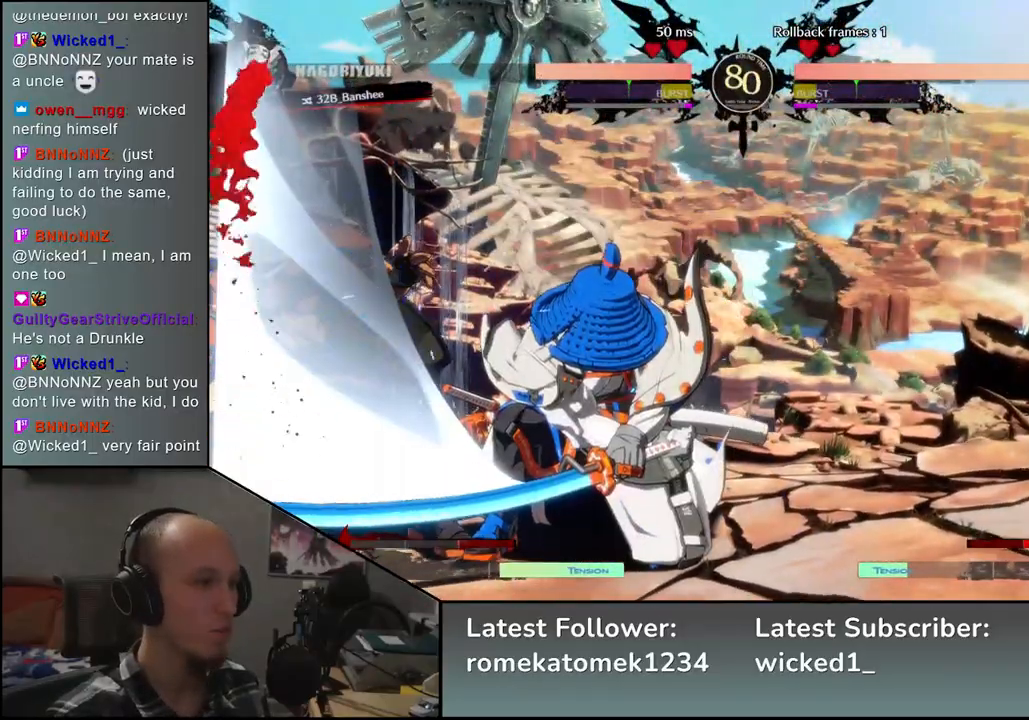
{"buttons": [], "left_stick": "center", "events": [[417, "R1", "down"], [450, "left_stick", "center"], [467, "R1", "up"]]}
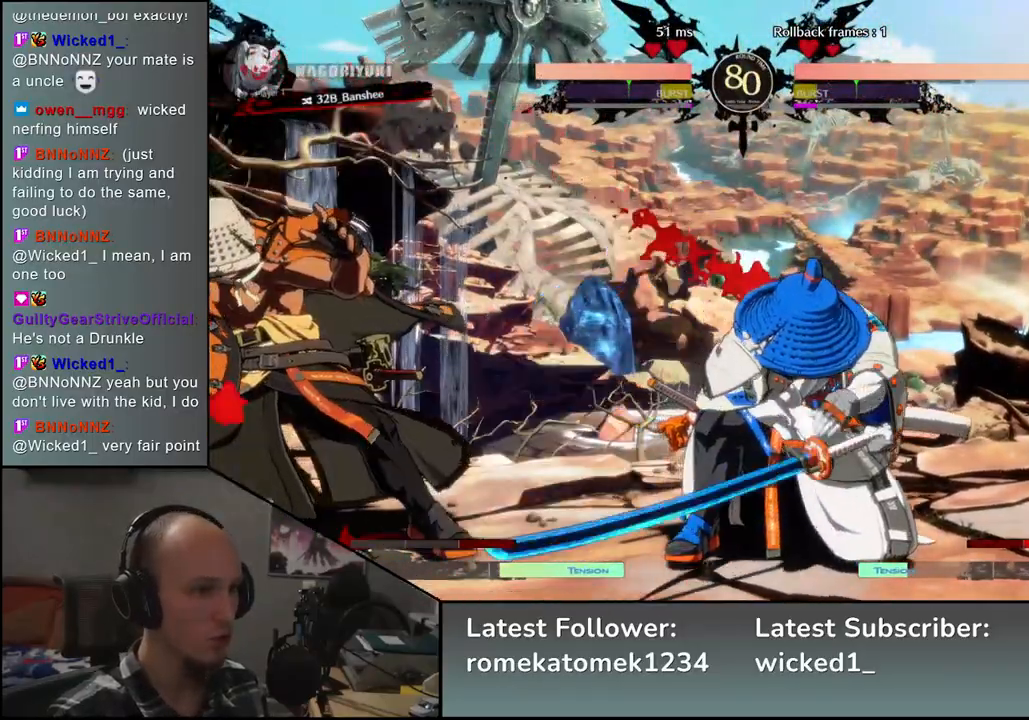
{"buttons": [], "left_stick": "left", "events": [[100, "R1", "down"], [167, "R1", "up"], [267, "R1", "down"], [350, "R1", "up"], [450, "left_stick", "left"]]}
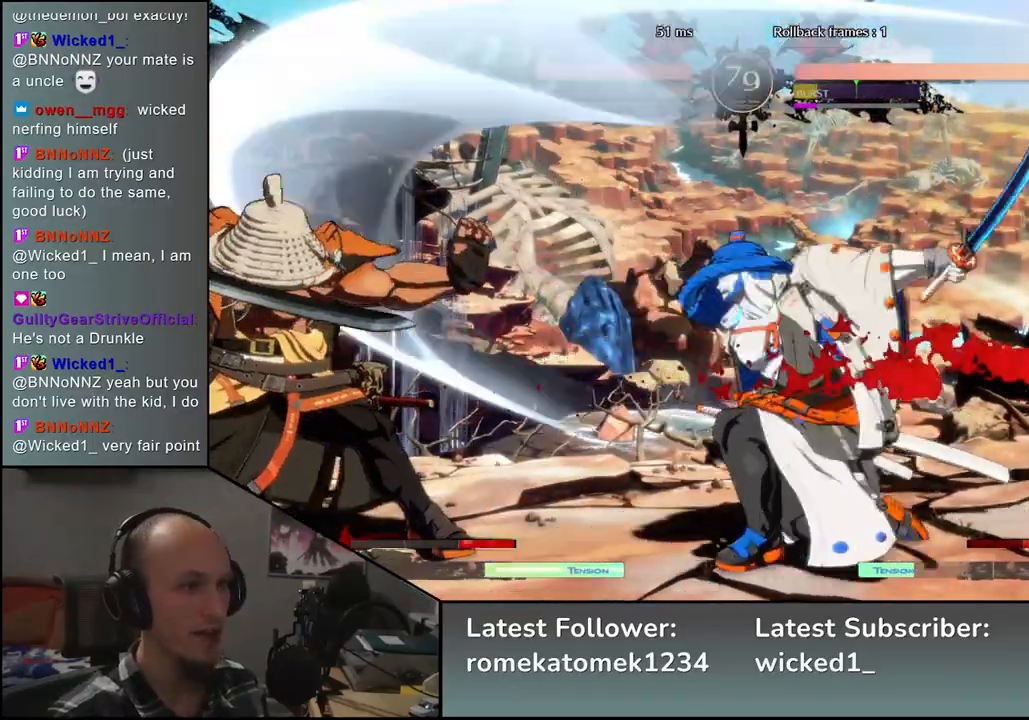
{"buttons": [], "left_stick": "left", "events": [[50, "TRIANGLE", "down"], [83, "TRIANGLE", "up"]]}
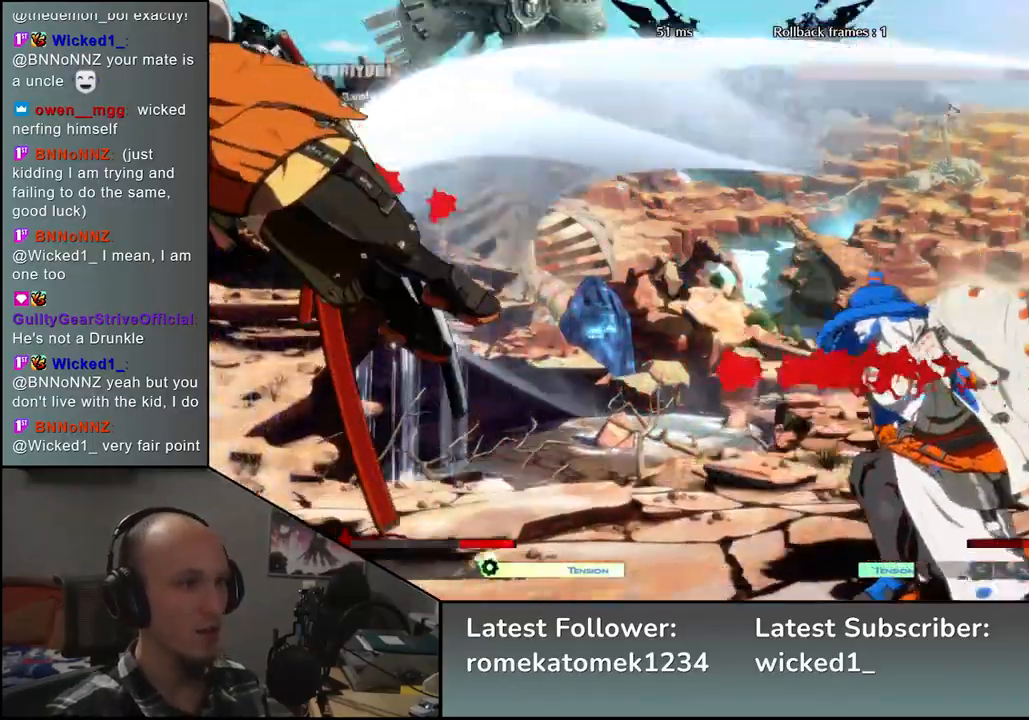
{"buttons": ["R1"], "left_stick": "right", "events": [[417, "left_stick", "right"], [433, "R1", "down"]]}
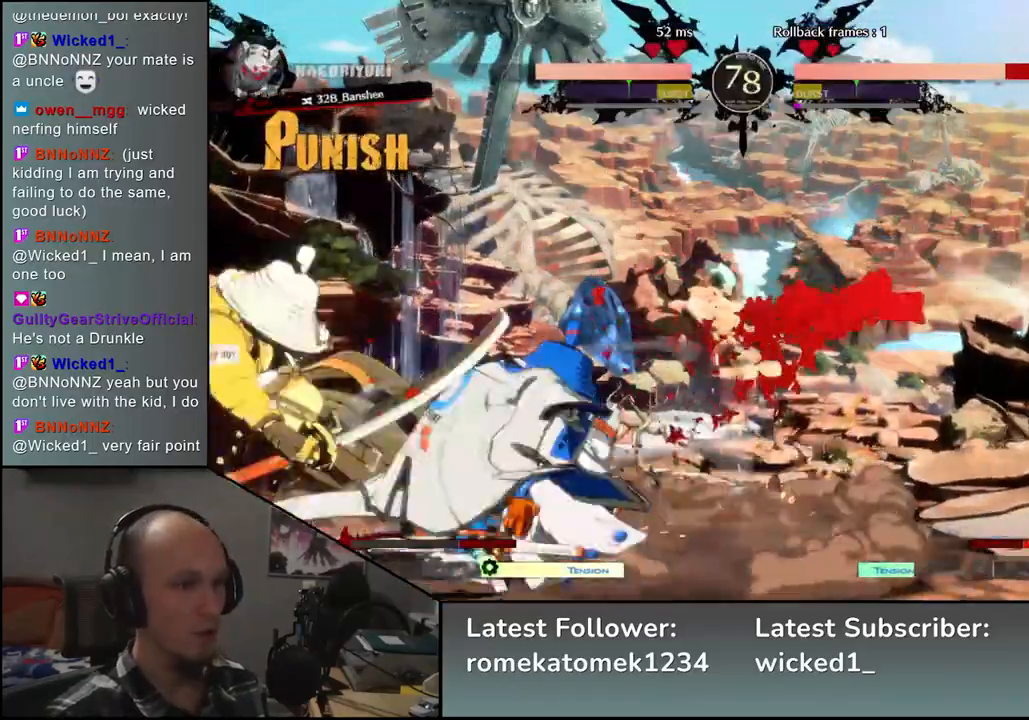
{"buttons": [], "left_stick": "down-left", "events": [[17, "R1", "up"], [117, "left_stick", "left"], [250, "left_stick", "down-left"]]}
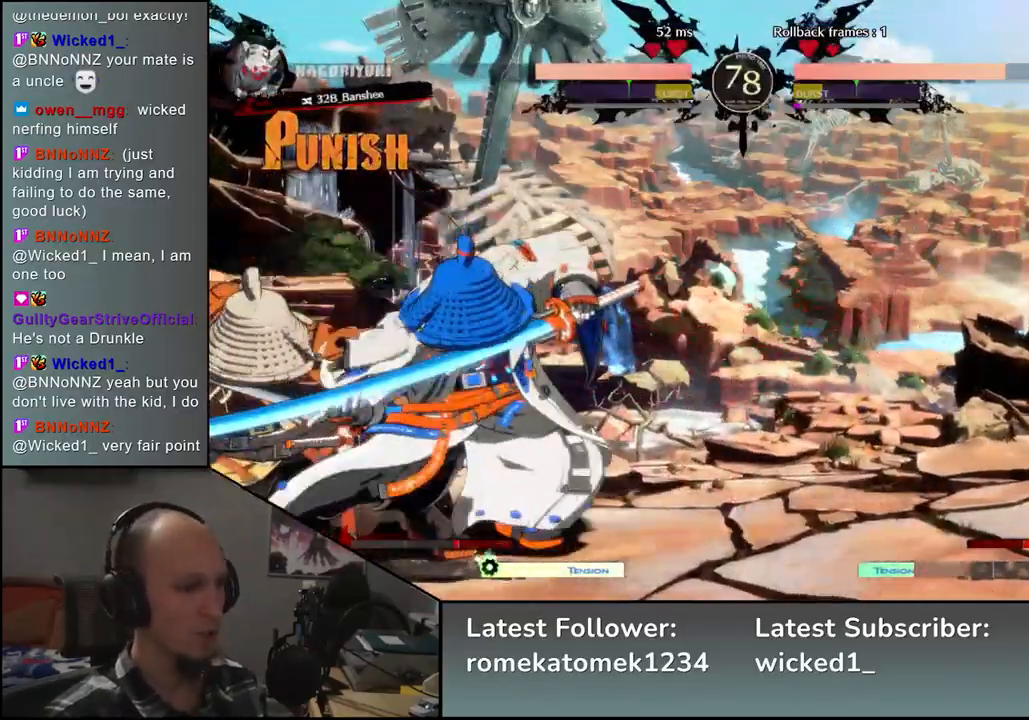
{"buttons": [], "left_stick": "left", "events": [[500, "left_stick", "left"]]}
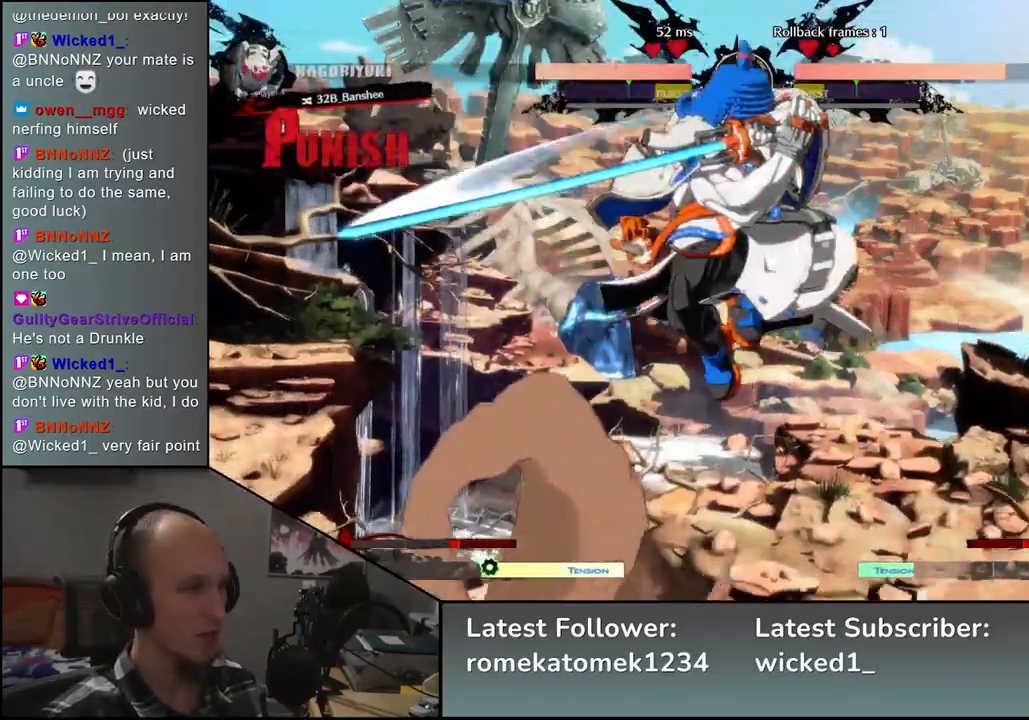
{"buttons": ["SQUARE"], "left_stick": "down", "events": [[383, "SQUARE", "down"], [383, "left_stick", "down"]]}
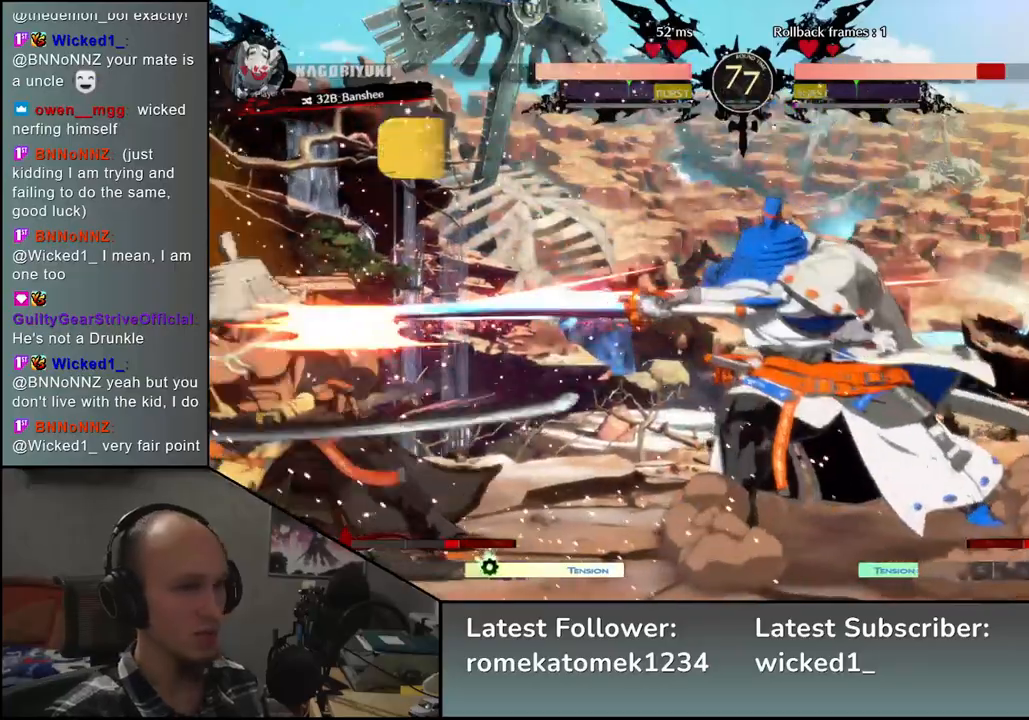
{"buttons": [], "left_stick": "left", "events": [[17, "SQUARE", "up"], [167, "left_stick", "down-left"], [417, "left_stick", "left"]]}
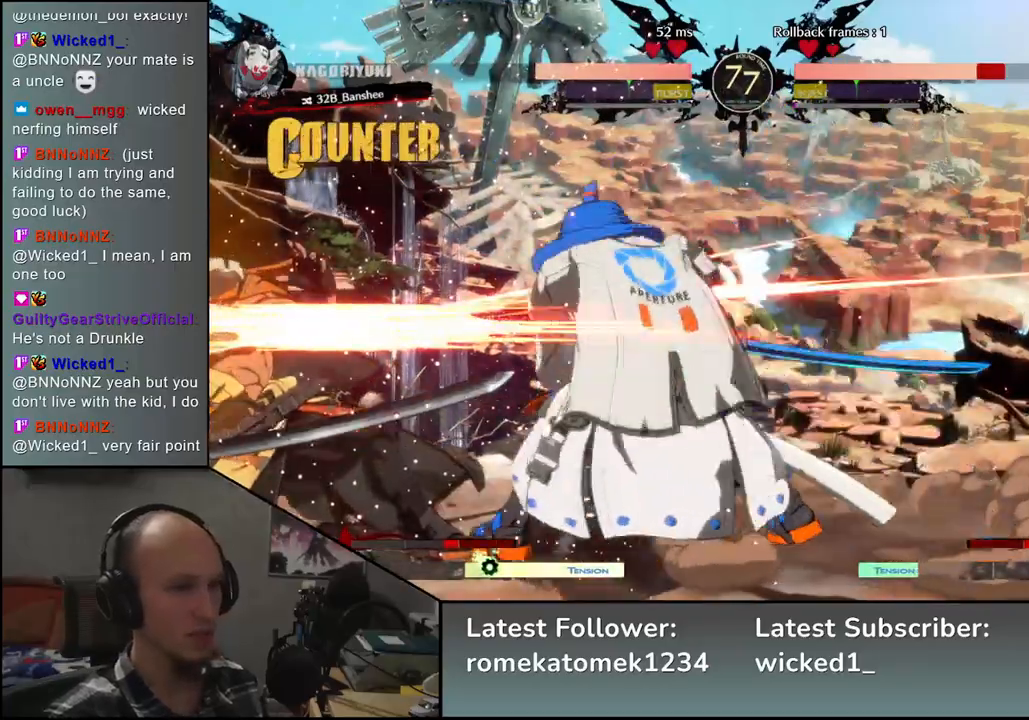
{"buttons": [], "left_stick": "left", "events": []}
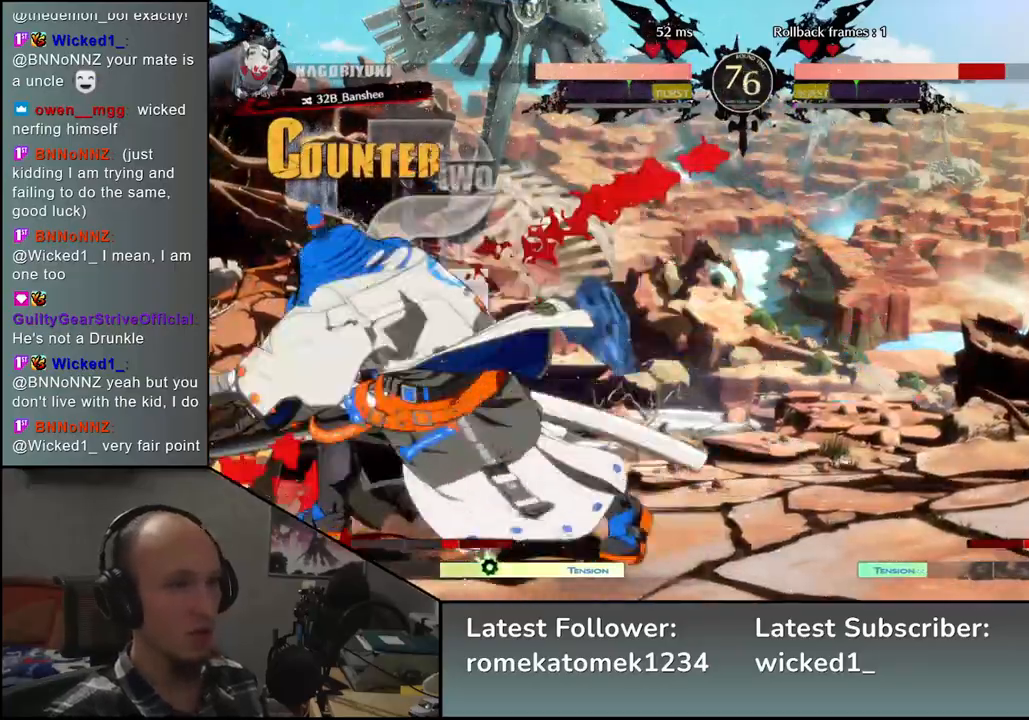
{"buttons": [], "left_stick": "down-left", "events": [[167, "left_stick", "down-left"]]}
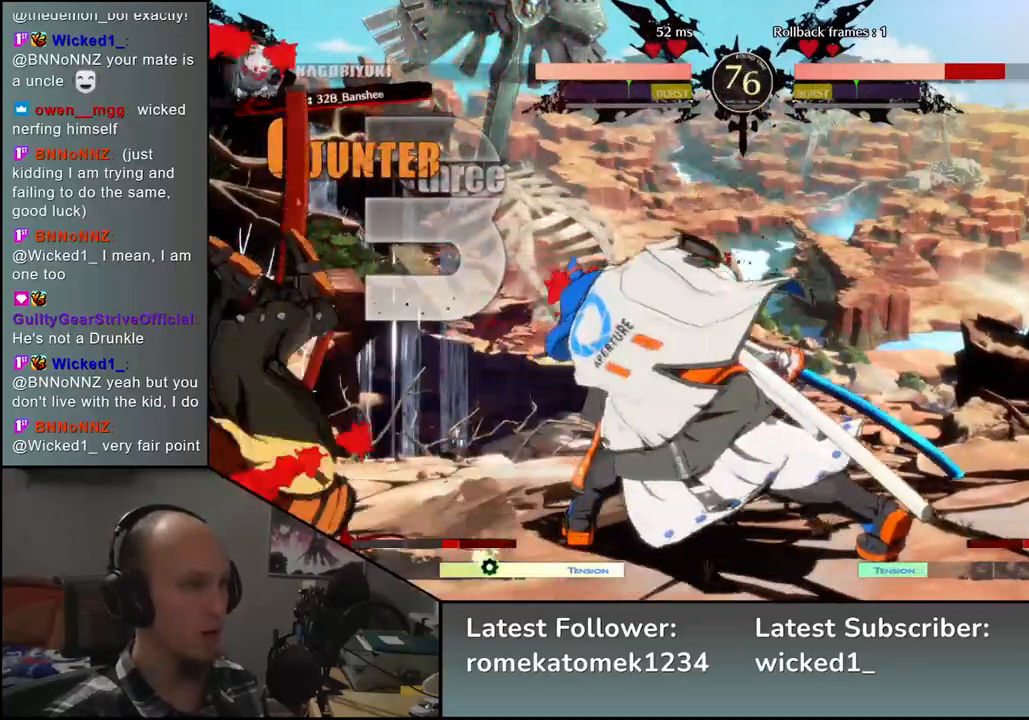
{"buttons": [], "left_stick": "down-left", "events": []}
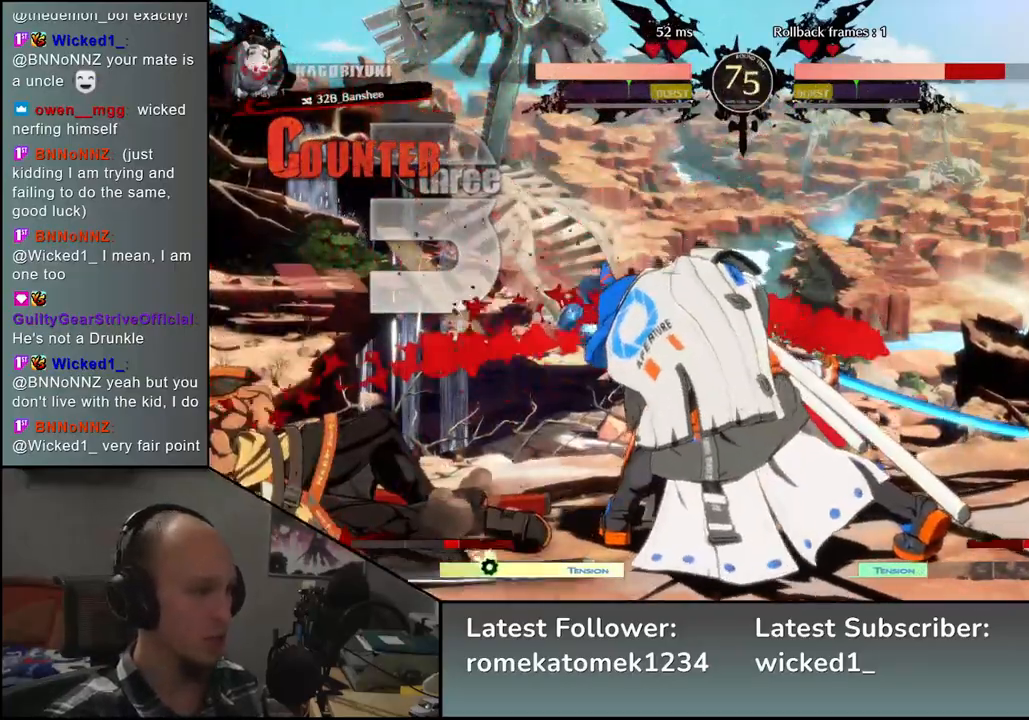
{"buttons": ["R1"], "left_stick": "right", "events": [[117, "left_stick", "left"], [267, "left_stick", "right"], [283, "R1", "down"], [350, "R1", "up"], [450, "R1", "down"]]}
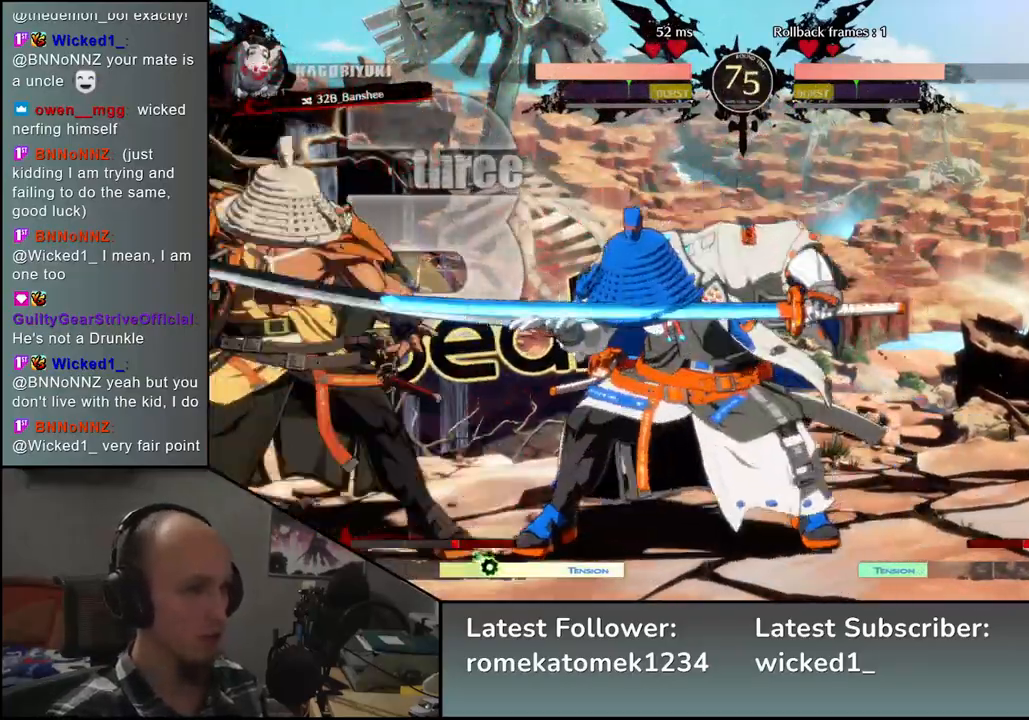
{"buttons": [], "left_stick": "left", "events": [[17, "R1", "up"], [83, "R1", "down"], [150, "R1", "up"], [233, "R1", "down"], [333, "R1", "up"], [350, "left_stick", "left"]]}